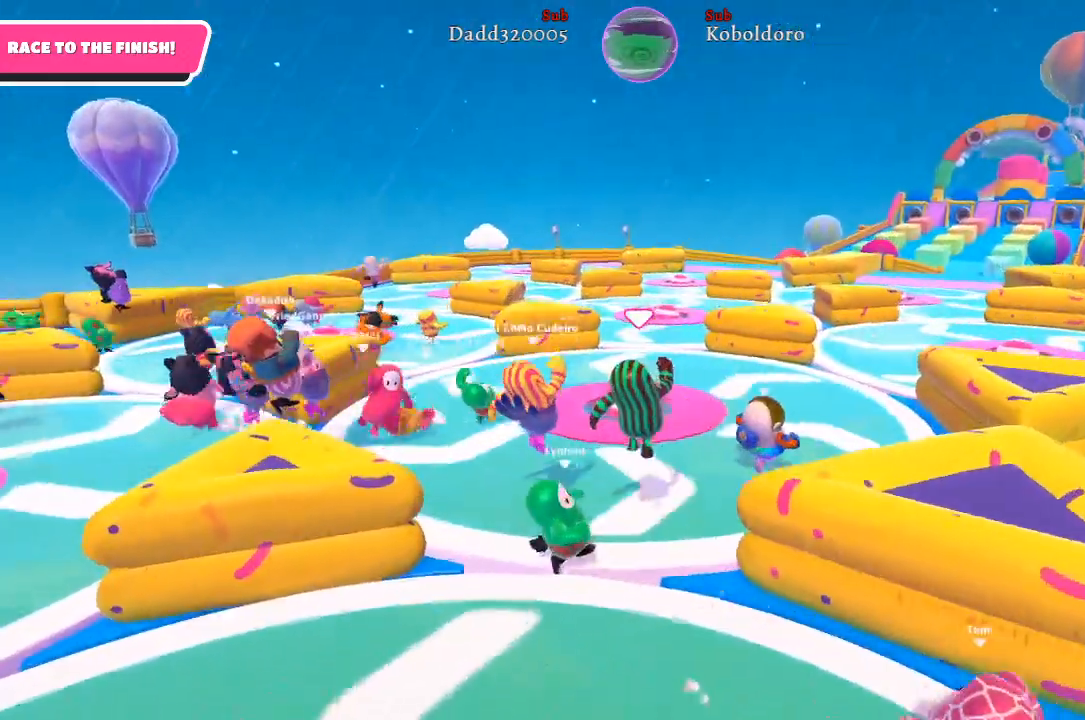
Gameplay with a controller (Xbox layout); each line is a JSON object with the inputs held at the frame after it. "events" lists button and stick changes between this image and that frame as [ms after this image, input, new state], when the widget could be followed in between. Not read: L3 R3.
{"buttons": [], "left_stick": "up", "right_stick": "right", "events": [[183, "right_stick", "right"]]}
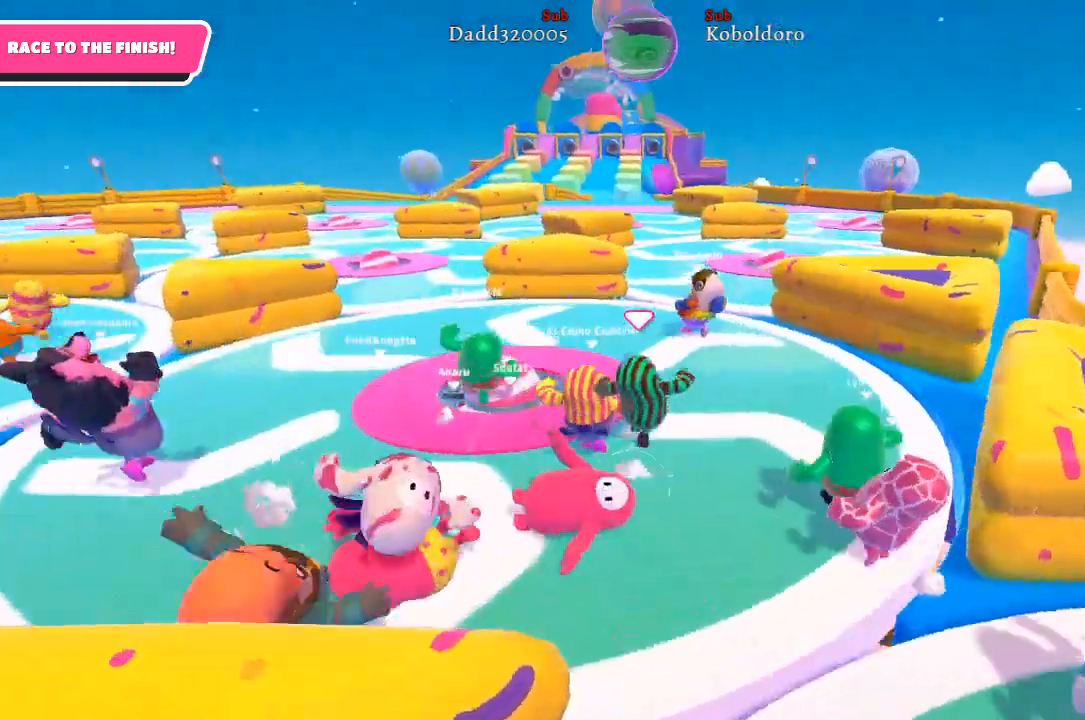
{"buttons": [], "left_stick": "up", "right_stick": "center", "events": [[133, "right_stick", "center"]]}
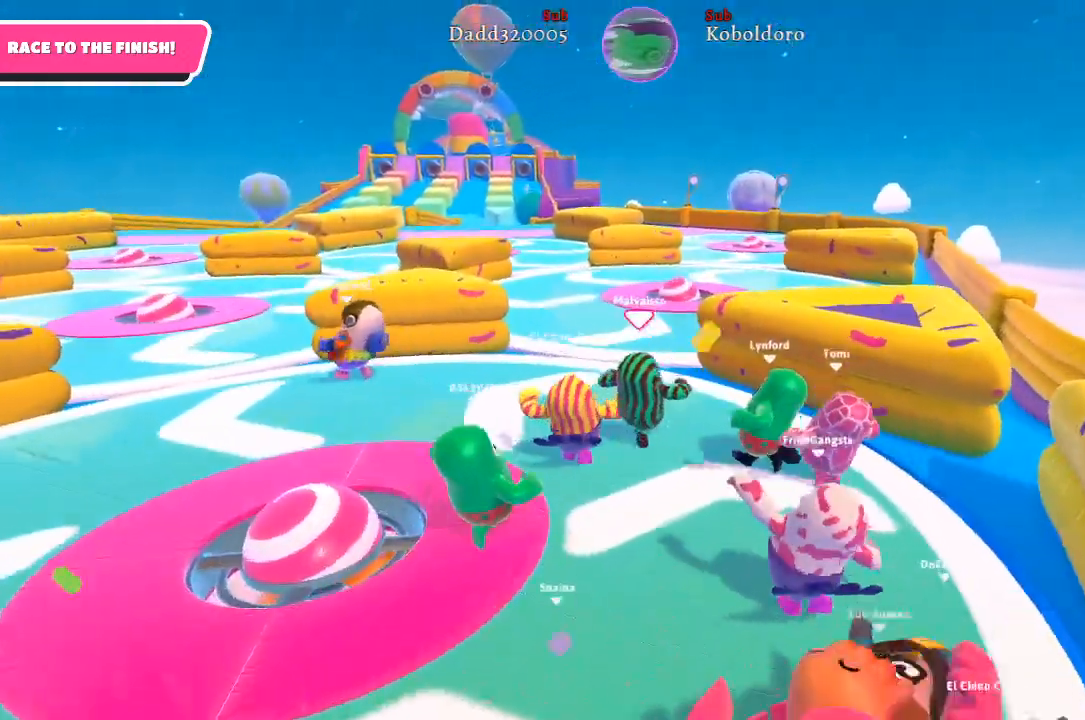
{"buttons": [], "left_stick": "up", "right_stick": "center", "events": [[100, "A", "down"], [217, "A", "up"]]}
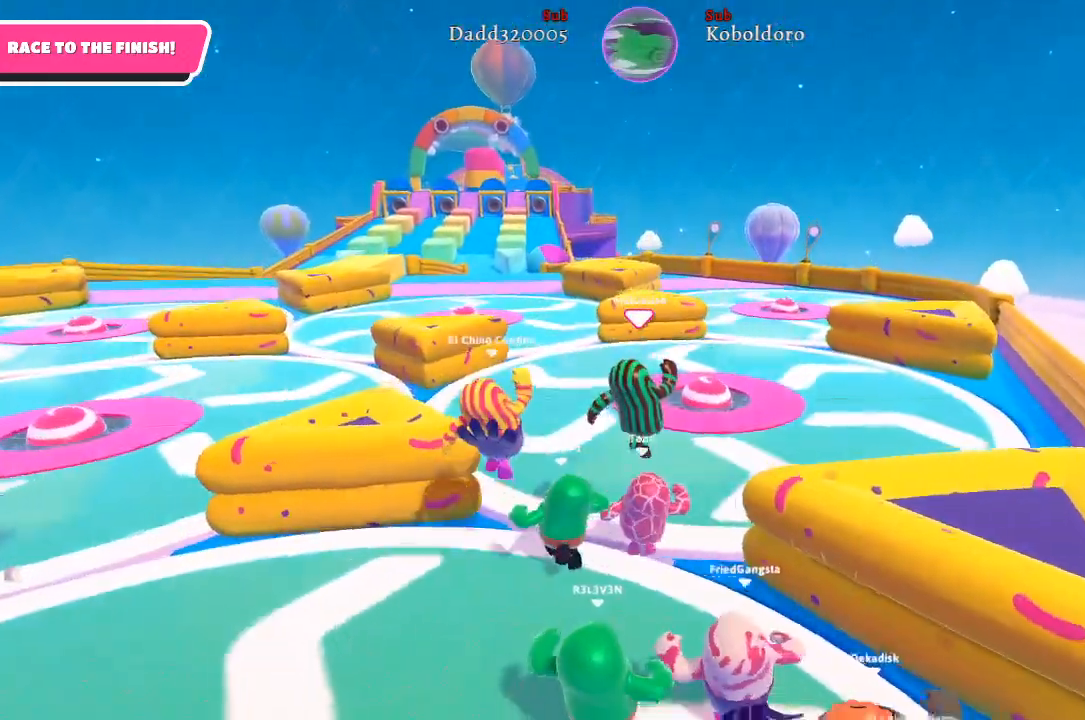
{"buttons": [], "left_stick": "up", "right_stick": "center", "events": []}
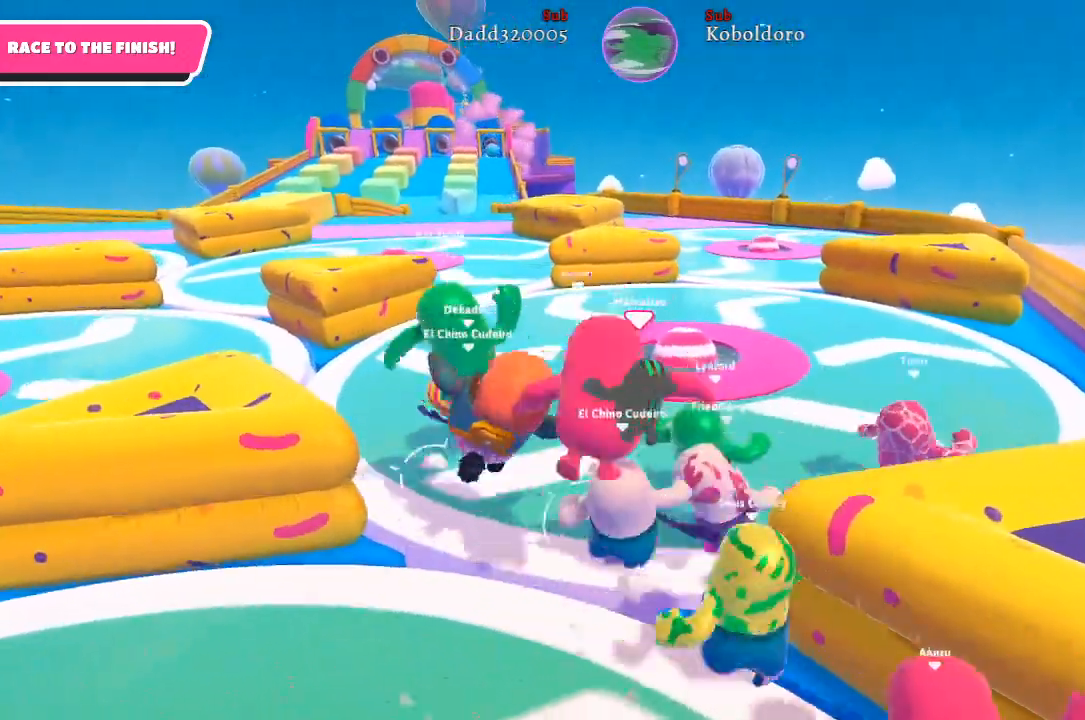
{"buttons": [], "left_stick": "up-right", "right_stick": "center", "events": [[133, "left_stick", "up-right"]]}
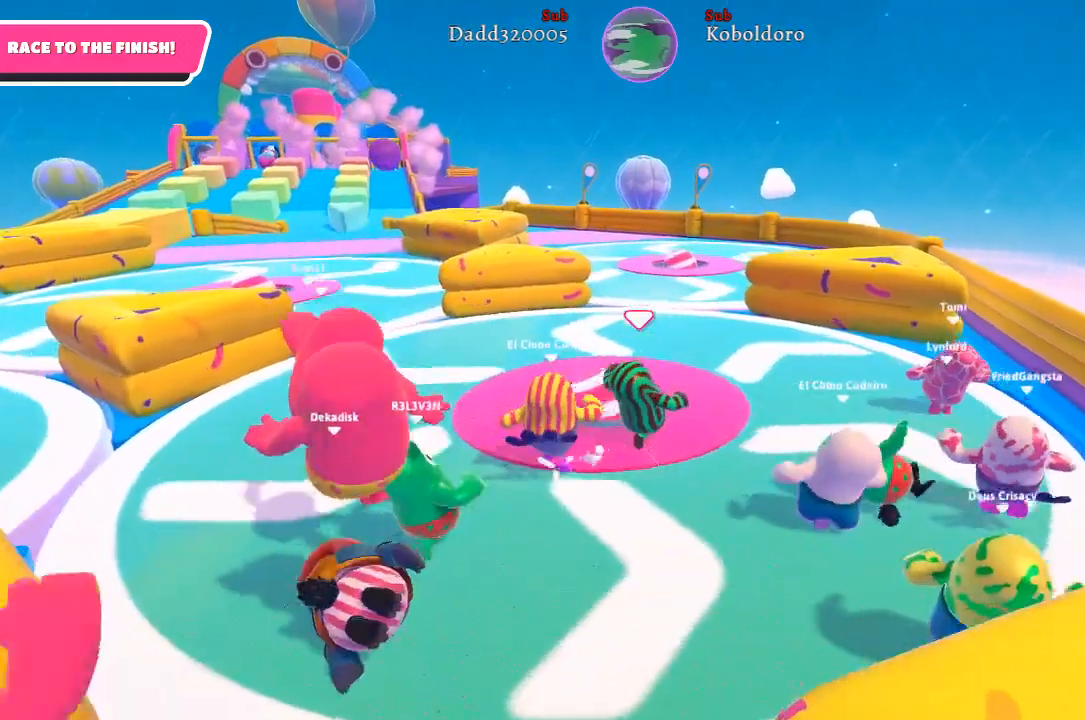
{"buttons": [], "left_stick": "up-right", "right_stick": "center", "events": []}
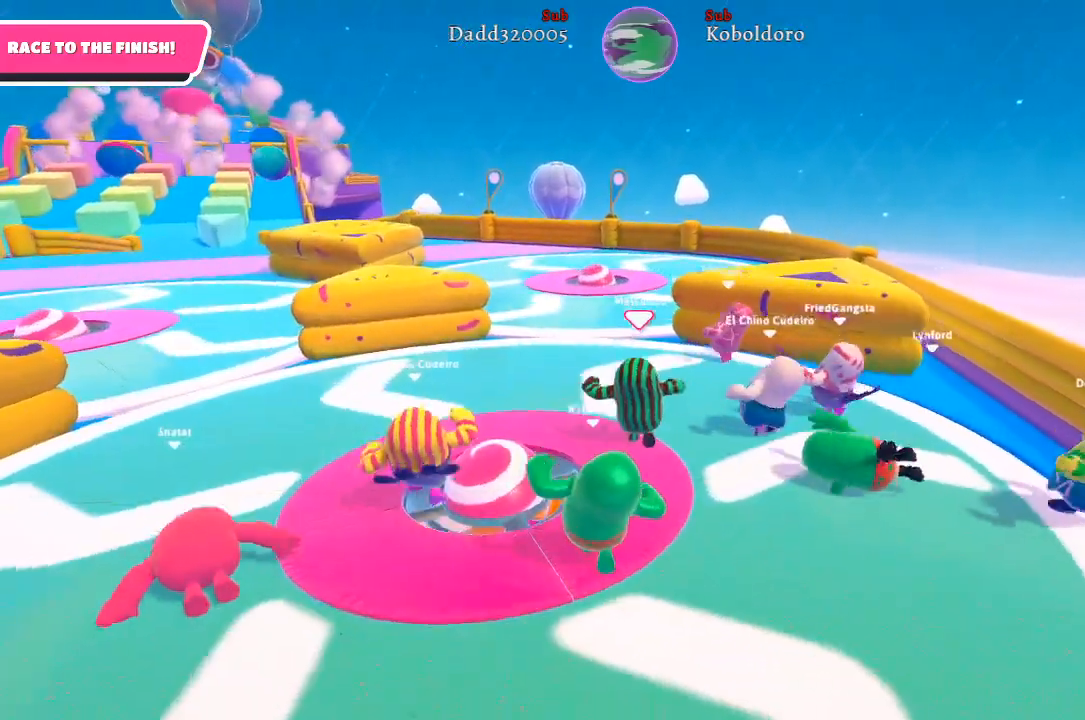
{"buttons": [], "left_stick": "up-left", "right_stick": "center", "events": [[83, "left_stick", "up-left"]]}
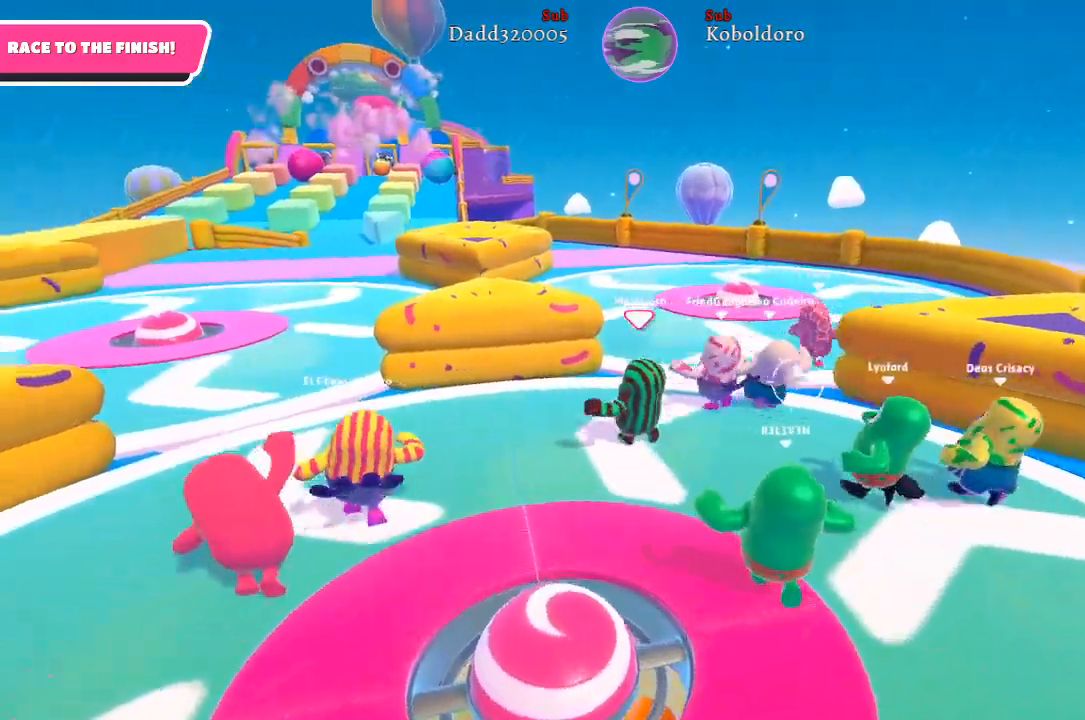
{"buttons": [], "left_stick": "up", "right_stick": "center", "events": [[350, "A", "down"], [450, "left_stick", "up"], [483, "A", "up"]]}
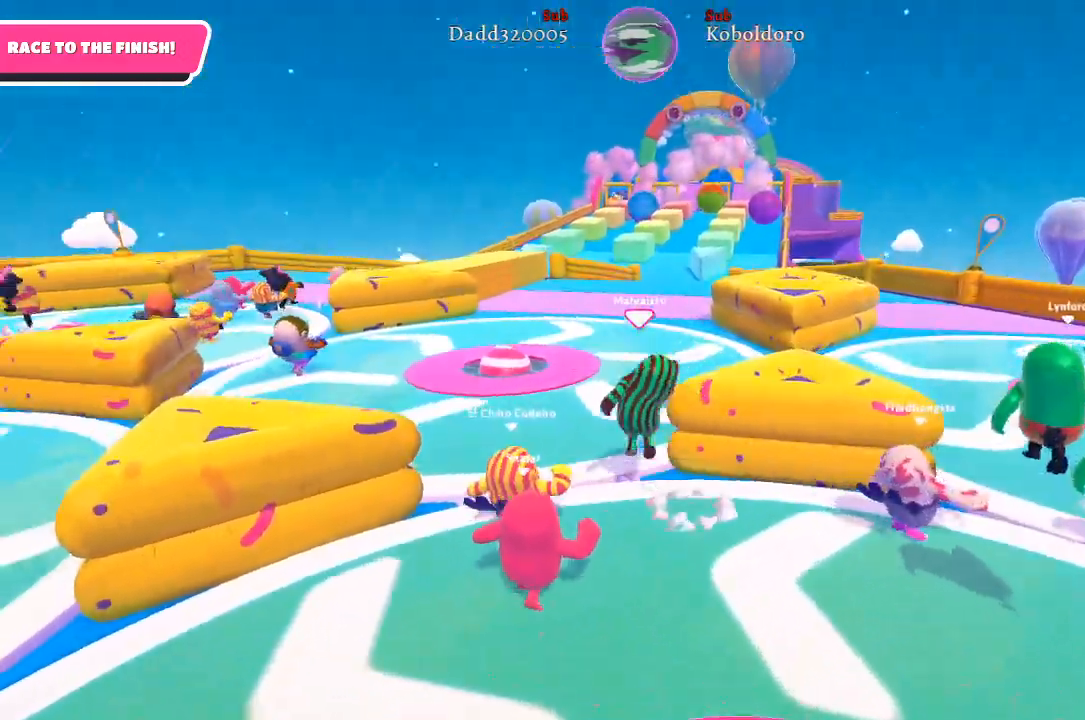
{"buttons": [], "left_stick": "up-left", "right_stick": "center", "events": [[483, "left_stick", "up-left"]]}
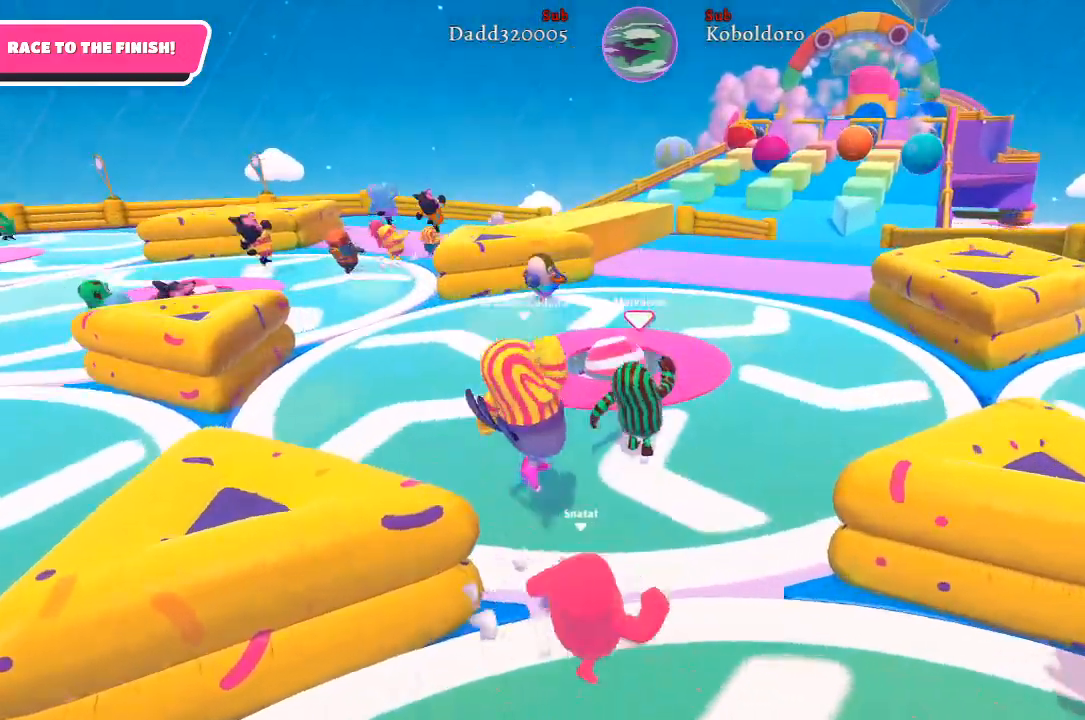
{"buttons": [], "left_stick": "up", "right_stick": "center", "events": [[450, "left_stick", "up"]]}
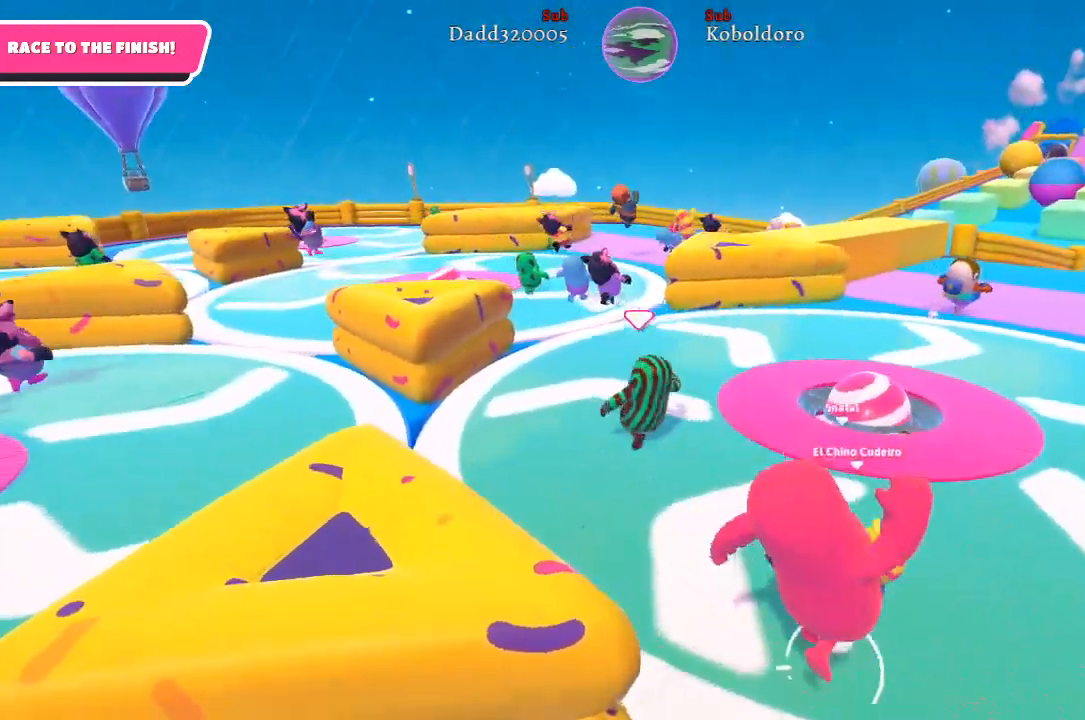
{"buttons": [], "left_stick": "up", "right_stick": "center", "events": []}
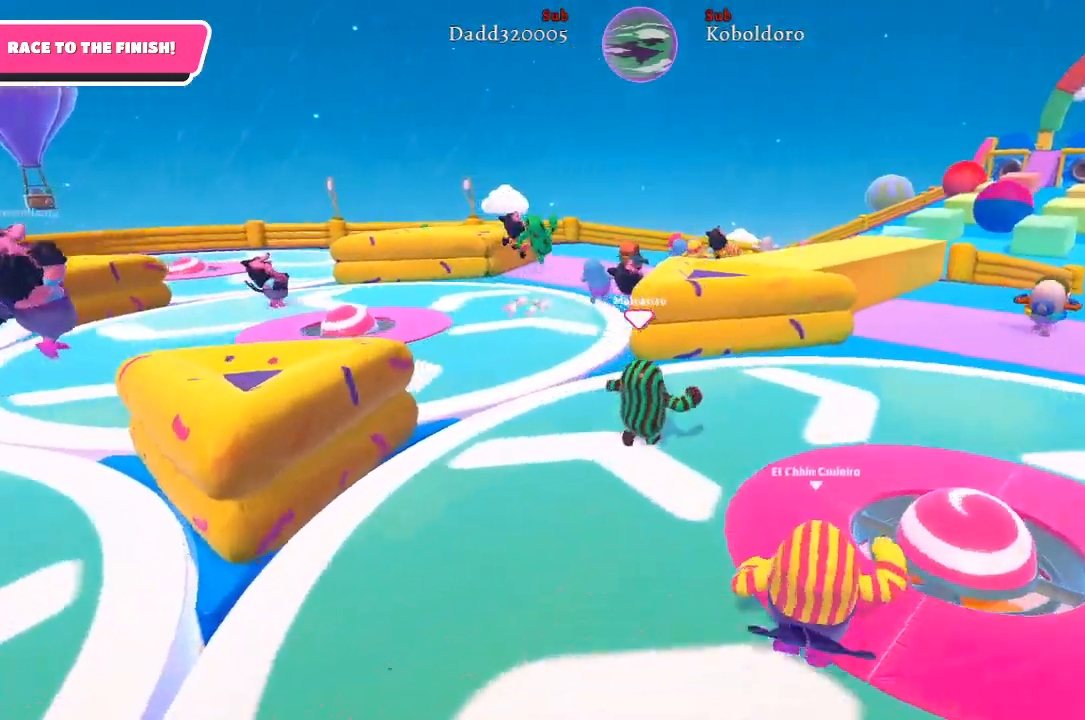
{"buttons": ["A"], "left_stick": "up", "right_stick": "center", "events": [[500, "A", "down"]]}
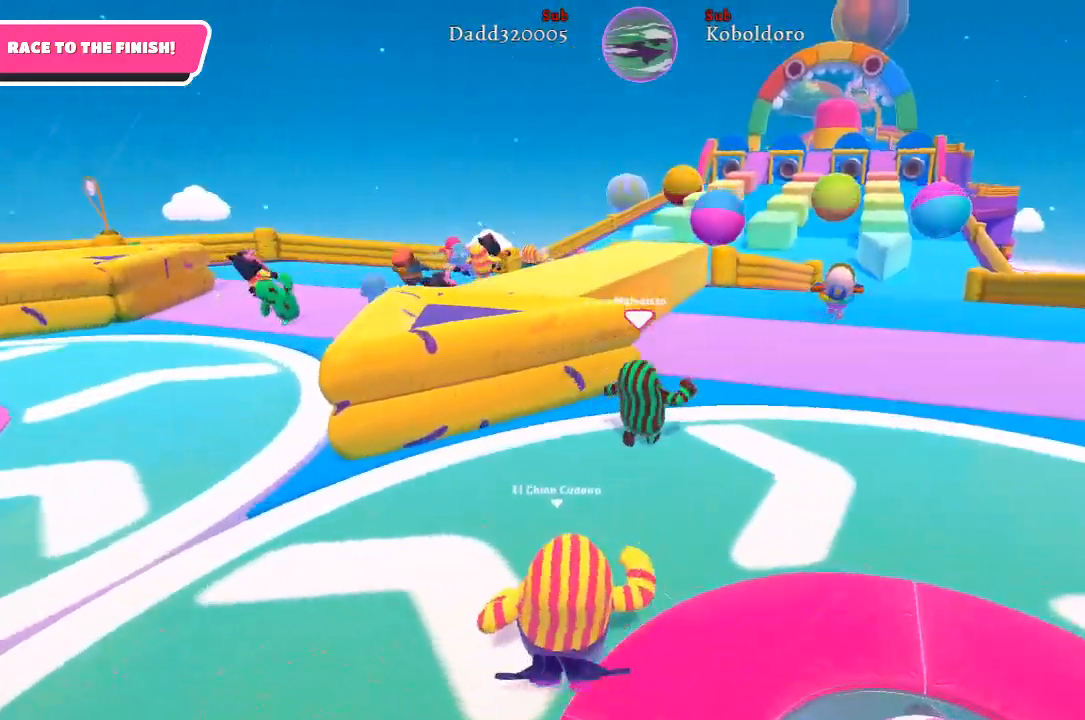
{"buttons": [], "left_stick": "up", "right_stick": "center", "events": [[150, "A", "up"]]}
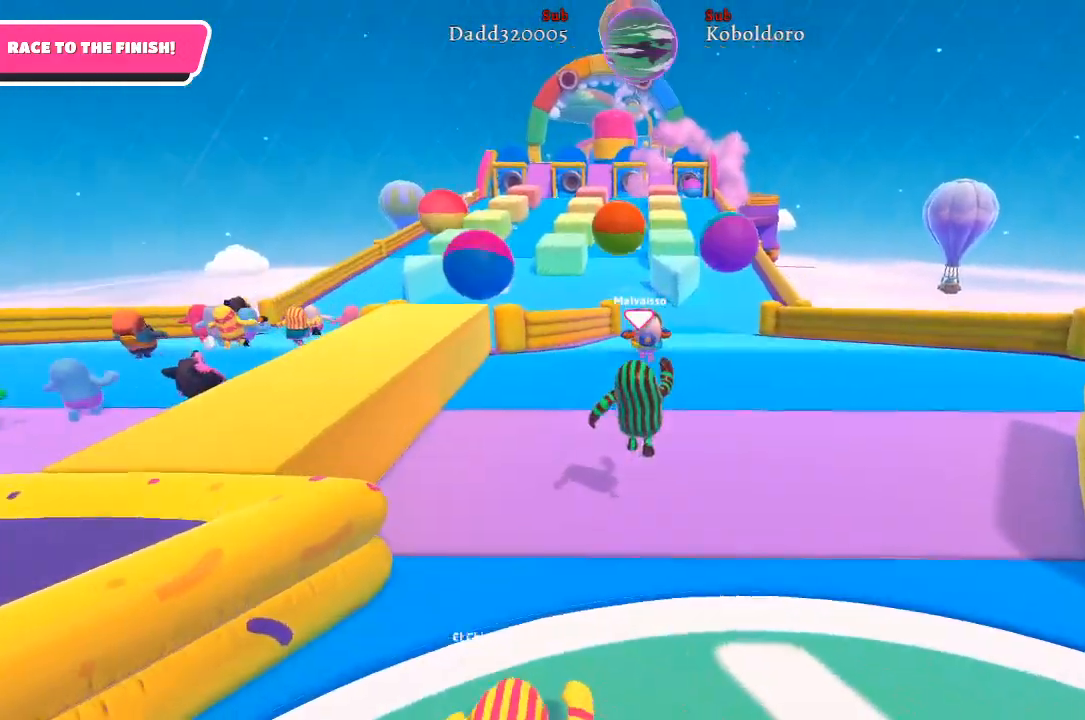
{"buttons": [], "left_stick": "up", "right_stick": "center", "events": []}
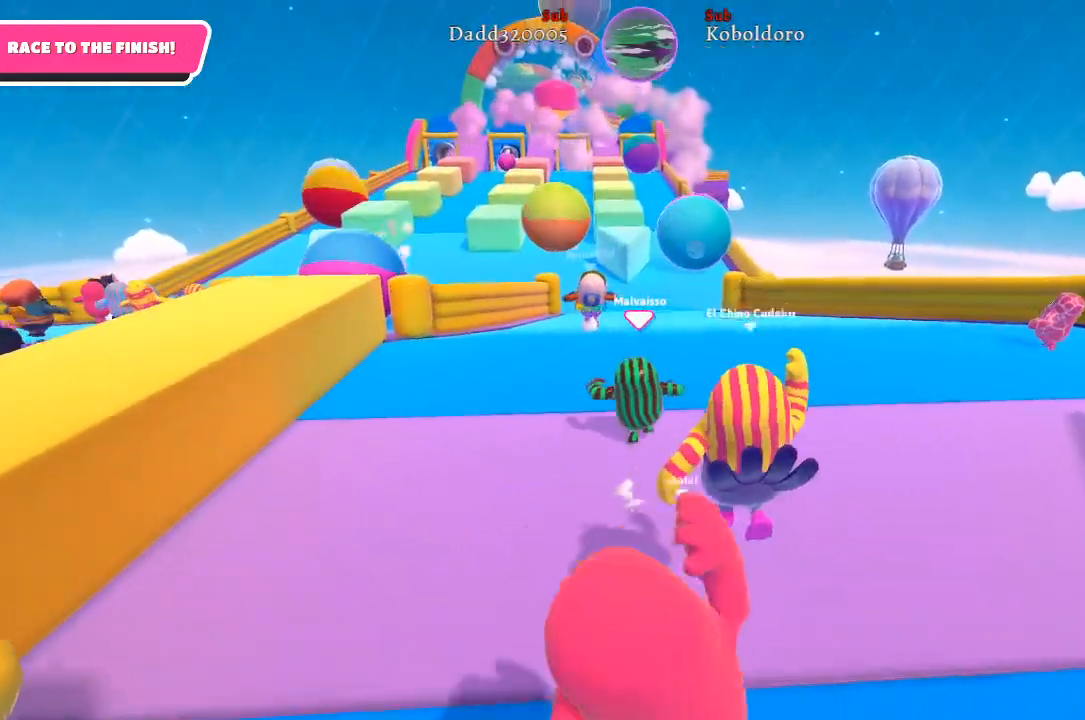
{"buttons": [], "left_stick": "up", "right_stick": "center", "events": []}
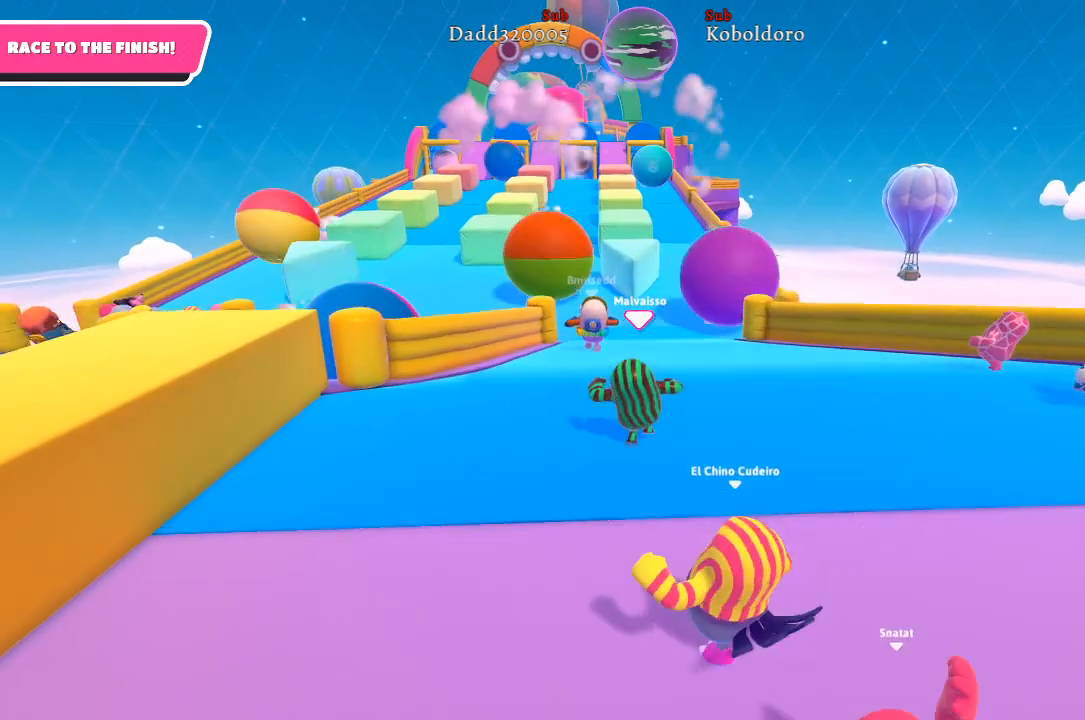
{"buttons": [], "left_stick": "up", "right_stick": "center", "events": [[167, "right_stick", "down"], [400, "right_stick", "center"]]}
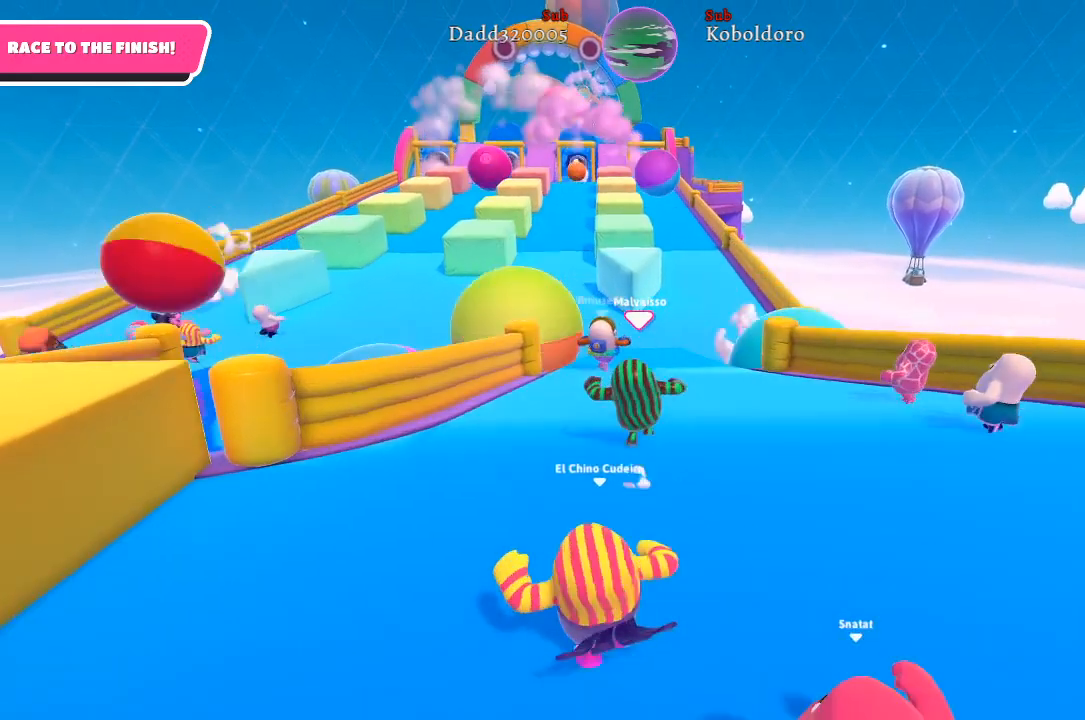
{"buttons": [], "left_stick": "up", "right_stick": "center", "events": []}
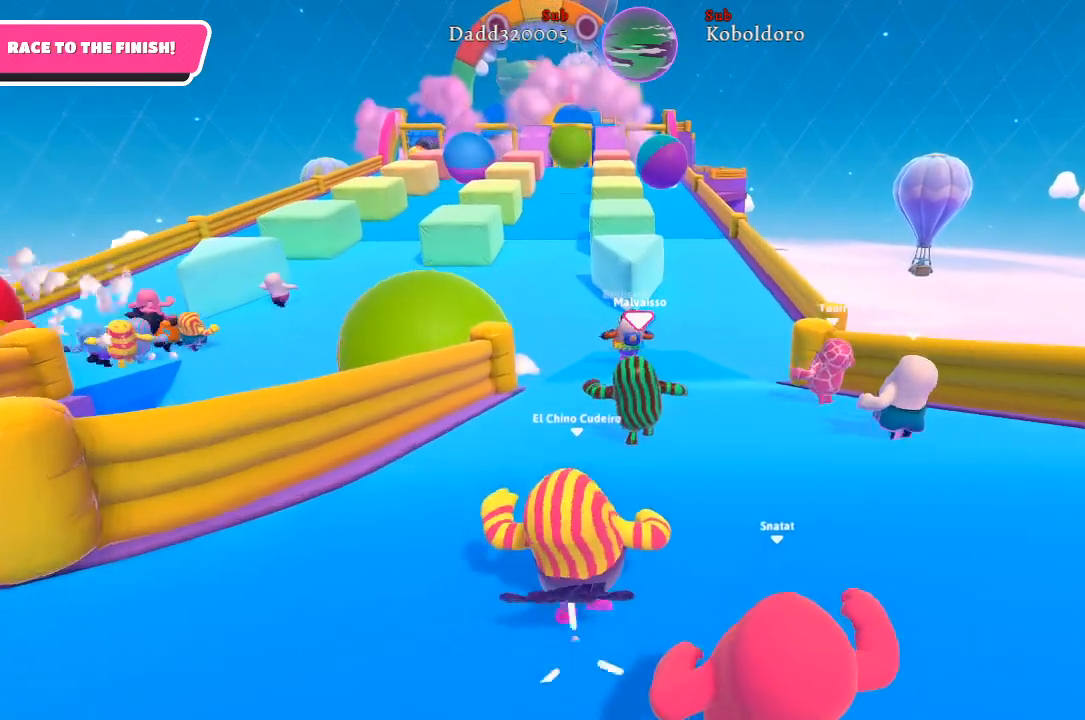
{"buttons": [], "left_stick": "up", "right_stick": "center", "events": []}
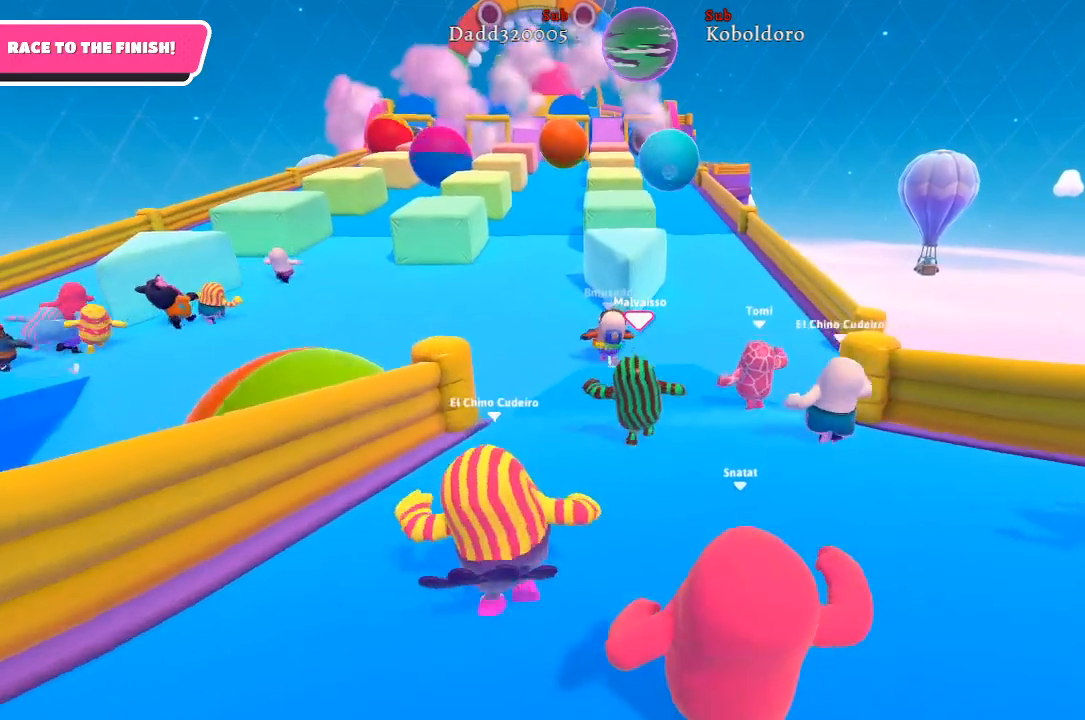
{"buttons": [], "left_stick": "up-left", "right_stick": "center", "events": [[367, "left_stick", "up-left"]]}
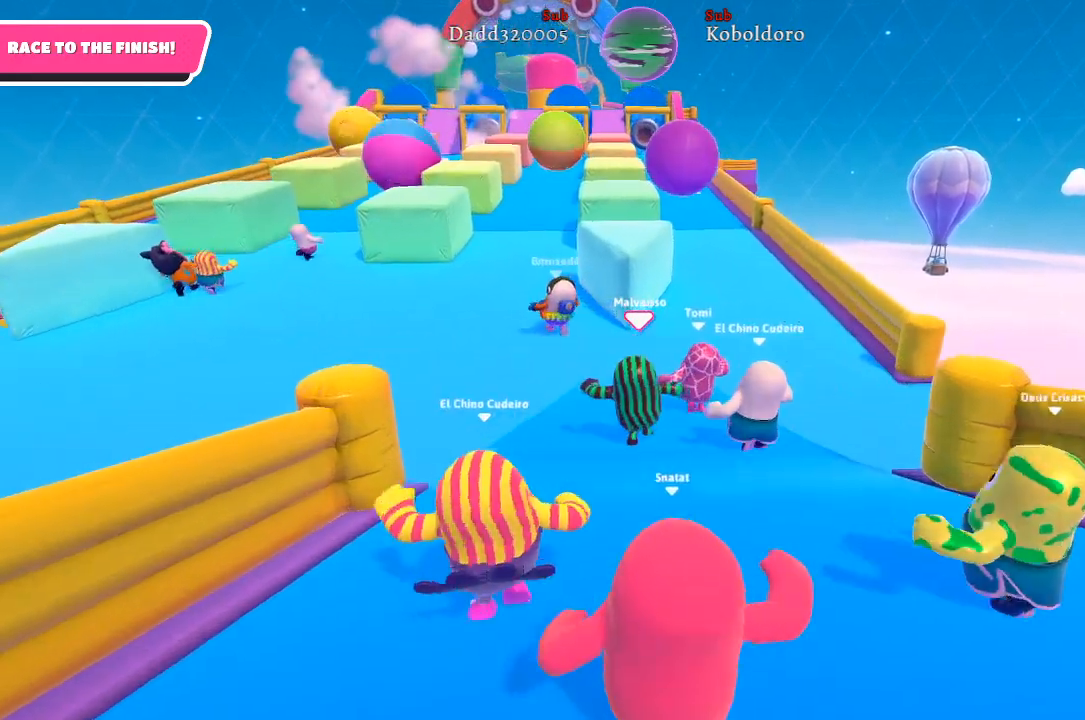
{"buttons": [], "left_stick": "up-left", "right_stick": "center", "events": []}
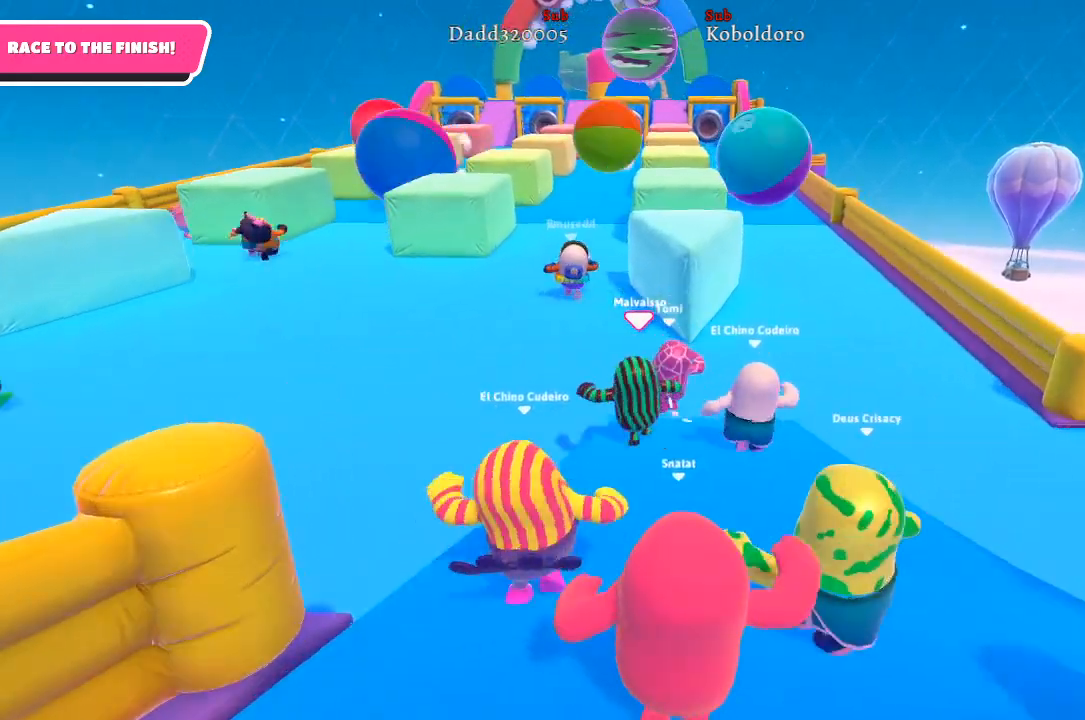
{"buttons": [], "left_stick": "up-left", "right_stick": "center", "events": []}
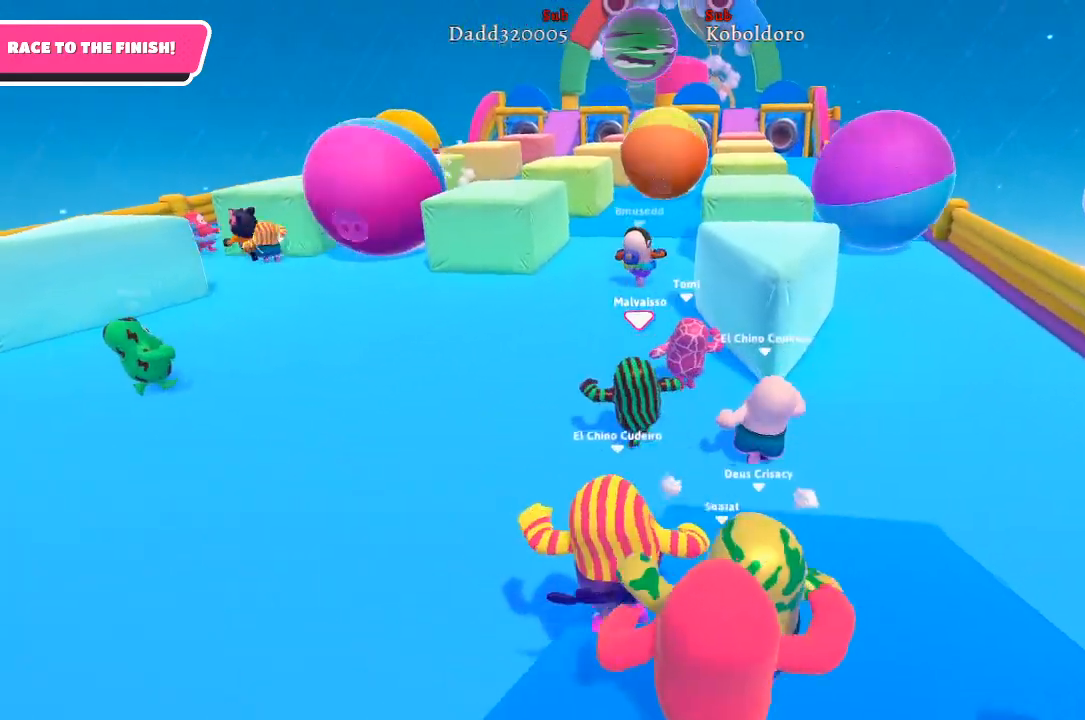
{"buttons": [], "left_stick": "up-left", "right_stick": "center", "events": []}
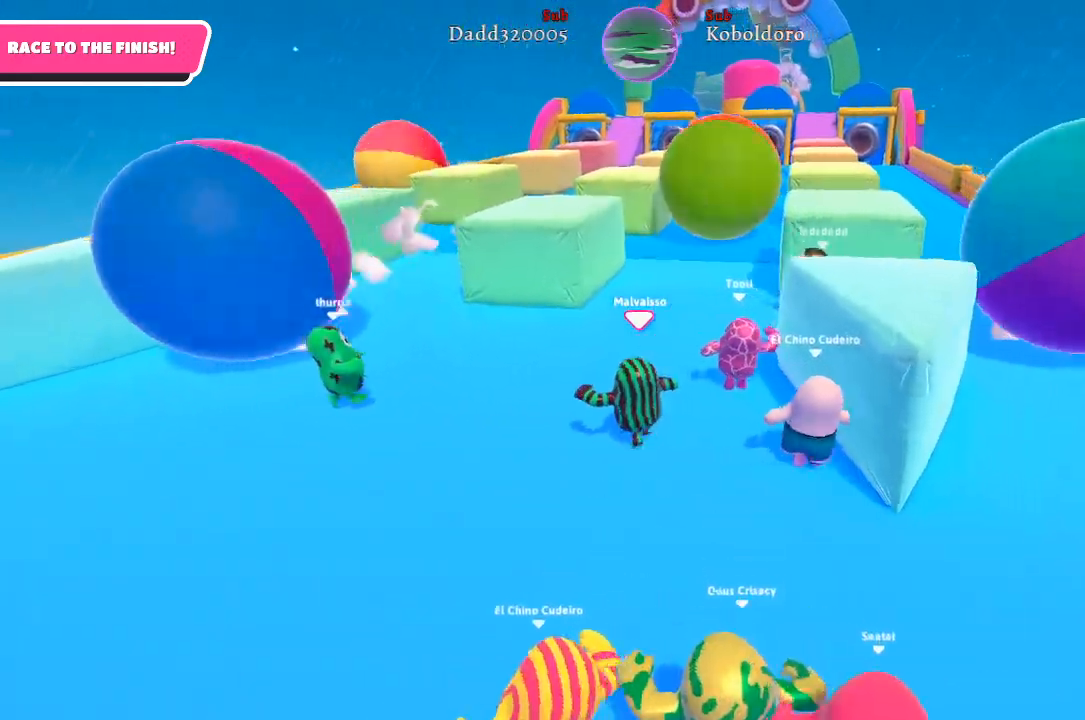
{"buttons": [], "left_stick": "up-left", "right_stick": "right", "events": [[283, "right_stick", "right"]]}
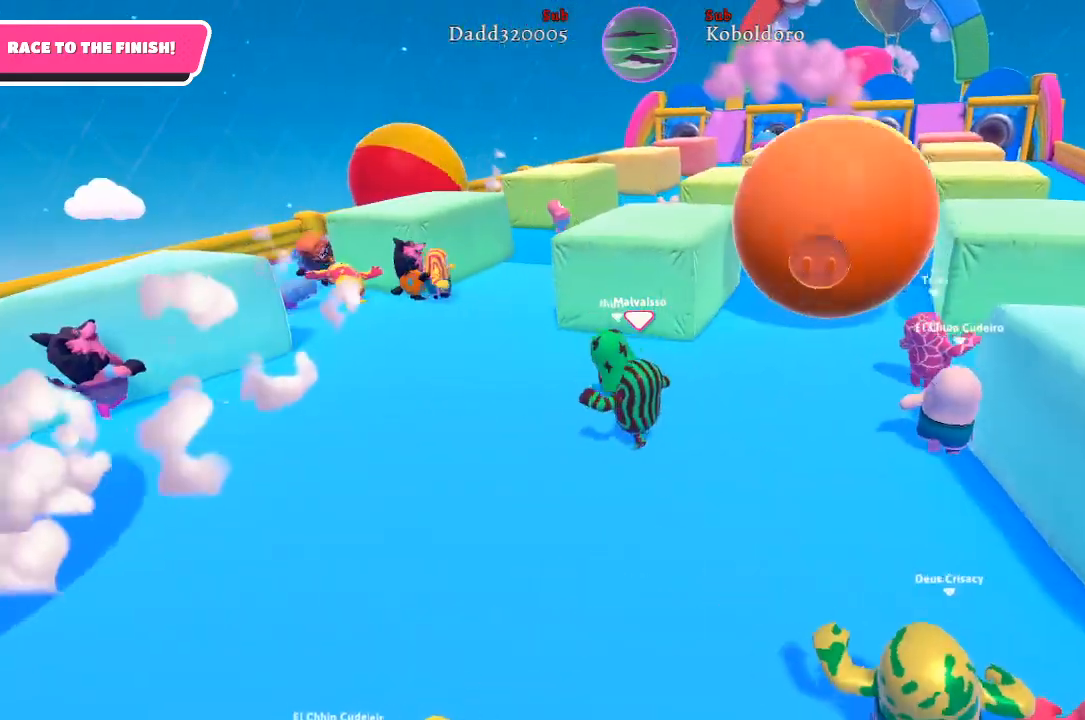
{"buttons": [], "left_stick": "up-left", "right_stick": "right", "events": []}
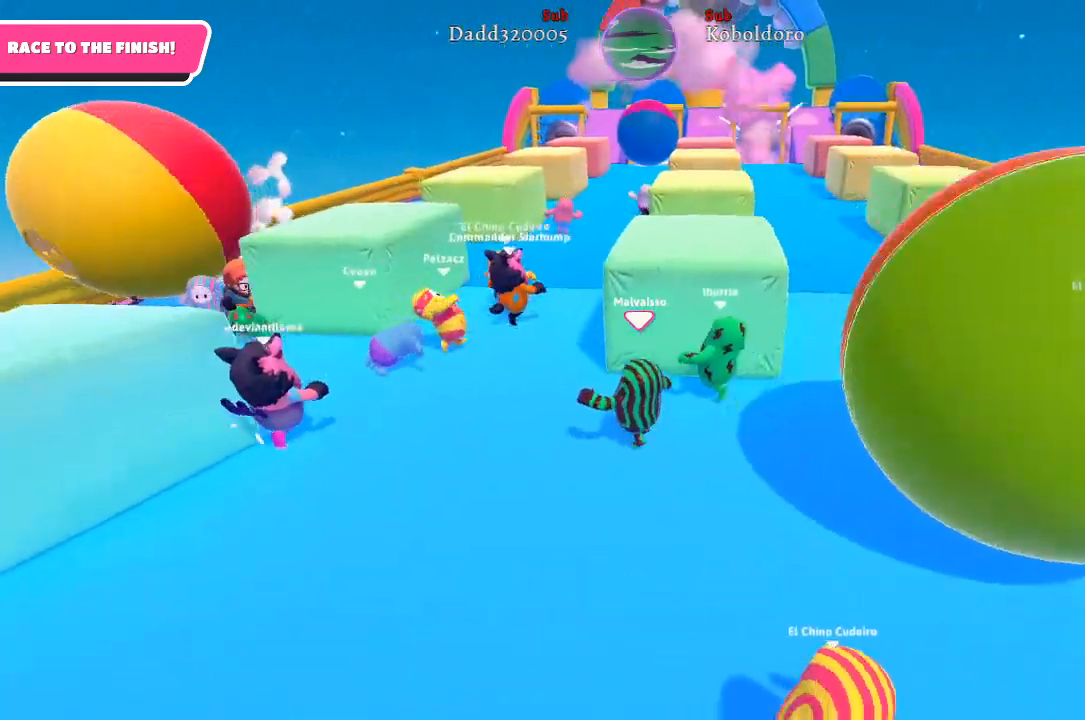
{"buttons": [], "left_stick": "up-left", "right_stick": "right", "events": []}
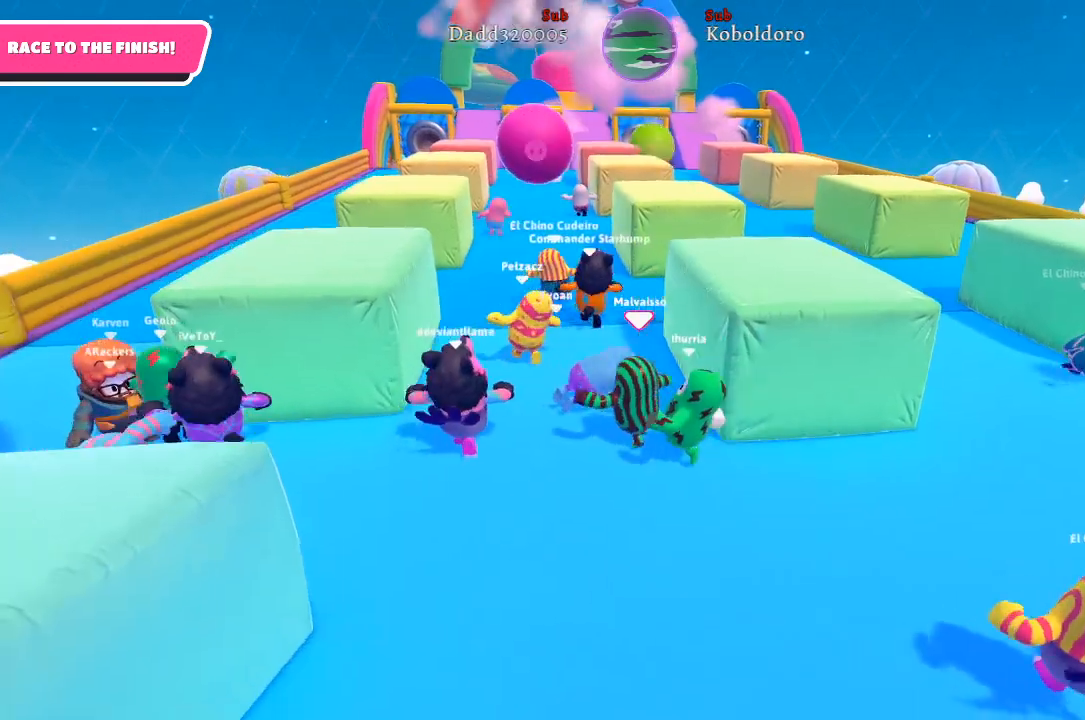
{"buttons": [], "left_stick": "up", "right_stick": "center", "events": [[267, "left_stick", "up"], [300, "right_stick", "center"]]}
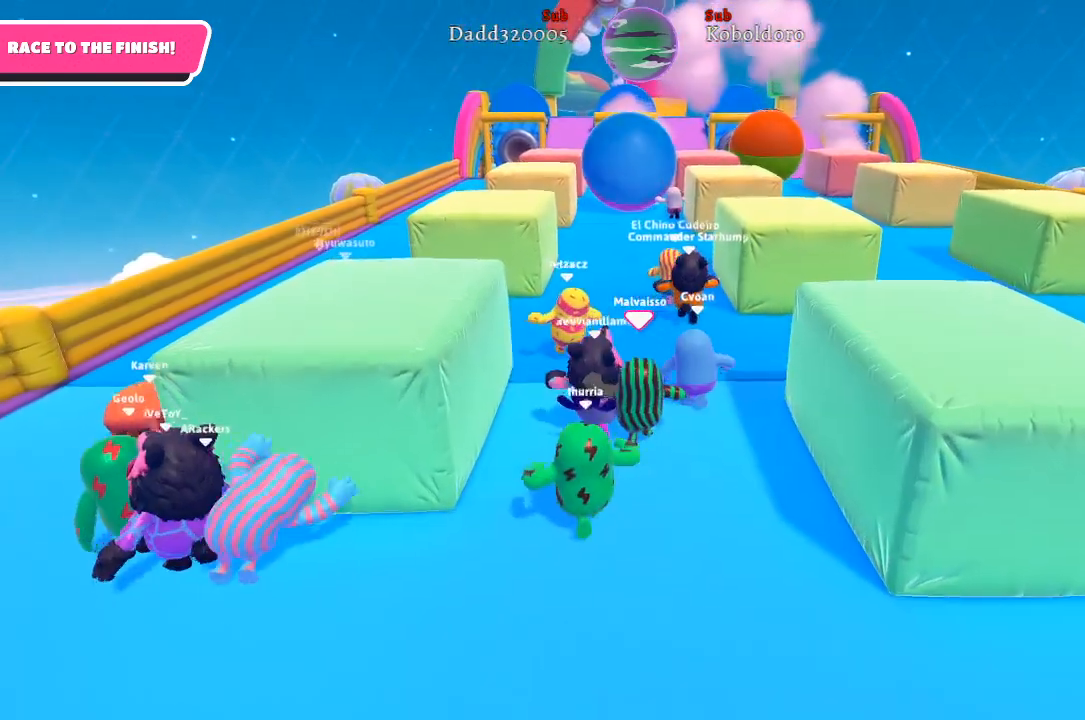
{"buttons": [], "left_stick": "up-left", "right_stick": "center", "events": [[67, "left_stick", "up-left"]]}
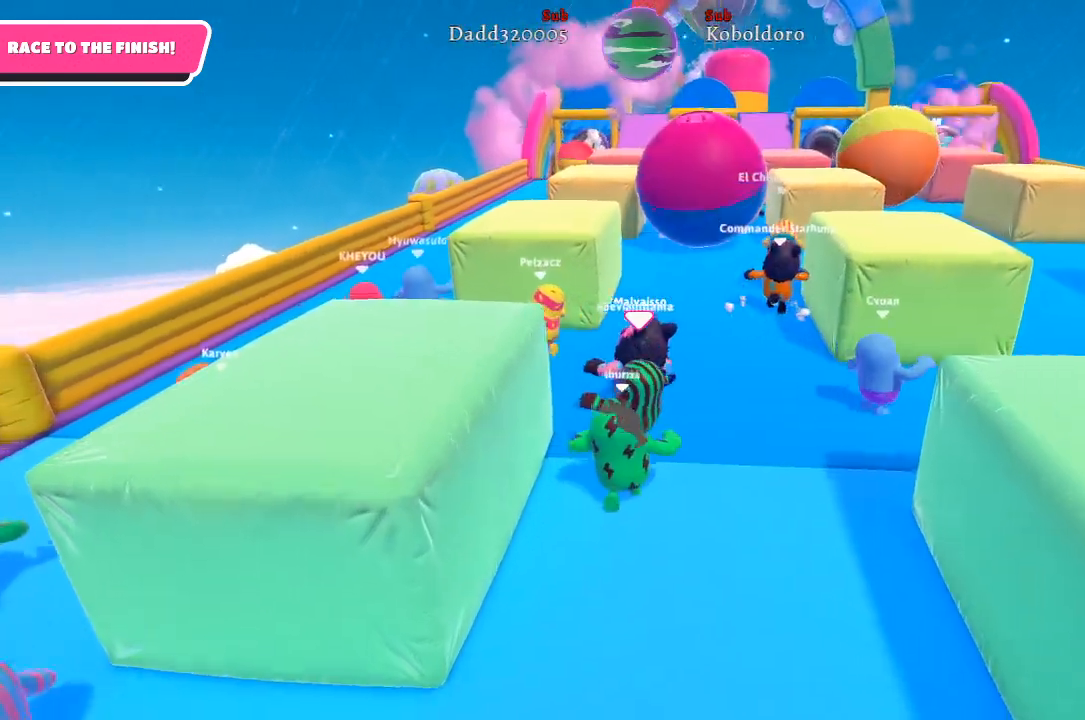
{"buttons": [], "left_stick": "up-left", "right_stick": "center", "events": []}